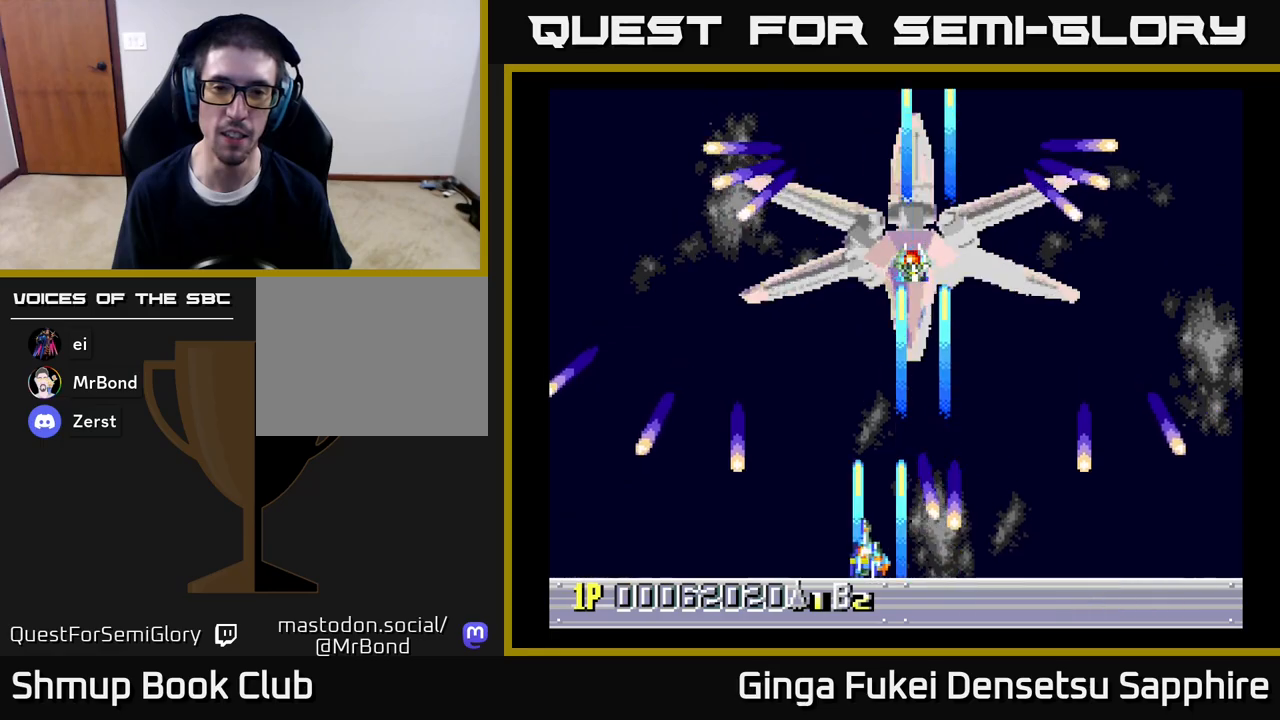
Gameplay with a controller (Xbox layout); each line is a JSON object with the inputs held at the frame after it. "events" lists button and stick changes between this image and that frame as [ms after this image, input, new state], when the widget could be followed in between.
{"buttons": ["A", "DPAD_DOWN"], "left_stick": "center", "right_stick": "center", "events": [[17, "DPAD_UP", "down"], [83, "DPAD_LEFT", "up"], [117, "DPAD_RIGHT", "down"], [267, "DPAD_UP", "up"], [300, "DPAD_DOWN", "down"], [383, "DPAD_RIGHT", "up"]]}
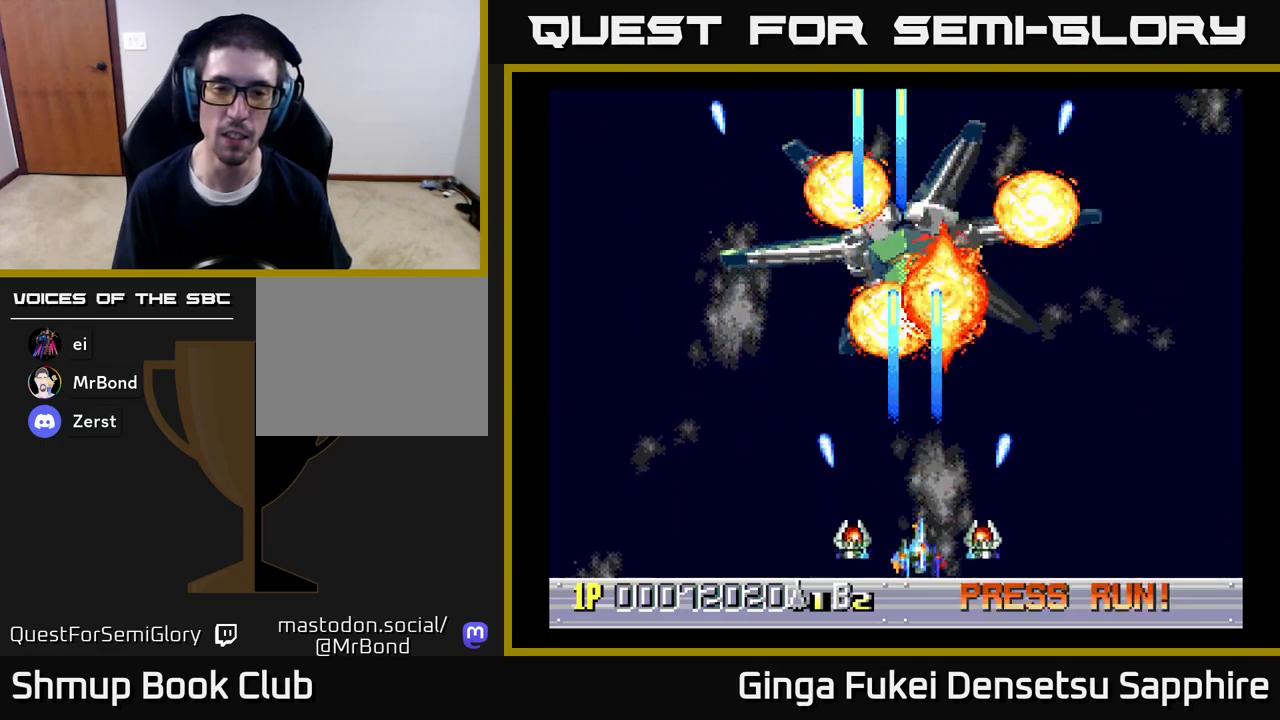
{"buttons": [], "left_stick": "center", "right_stick": "center", "events": [[67, "DPAD_DOWN", "up"], [167, "DPAD_LEFT", "down"], [183, "A", "up"], [250, "DPAD_UP", "down"], [417, "DPAD_LEFT", "up"], [450, "DPAD_UP", "up"]]}
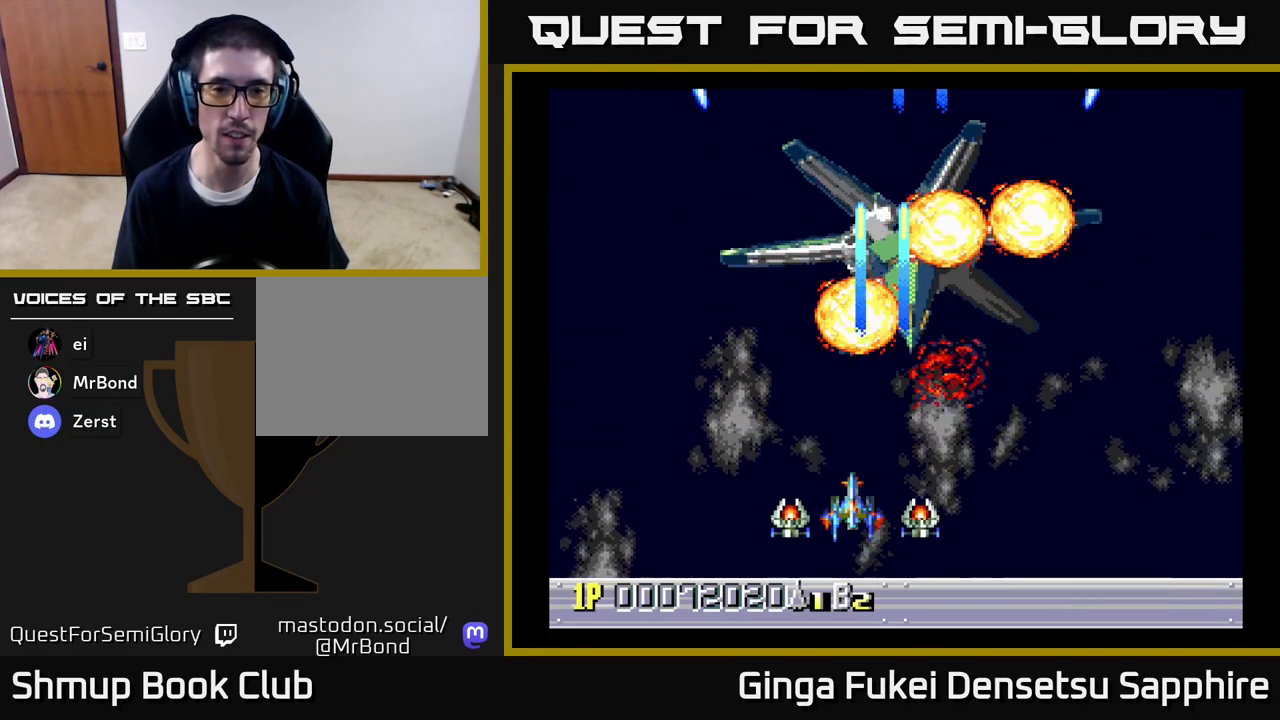
{"buttons": [], "left_stick": "center", "right_stick": "center", "events": []}
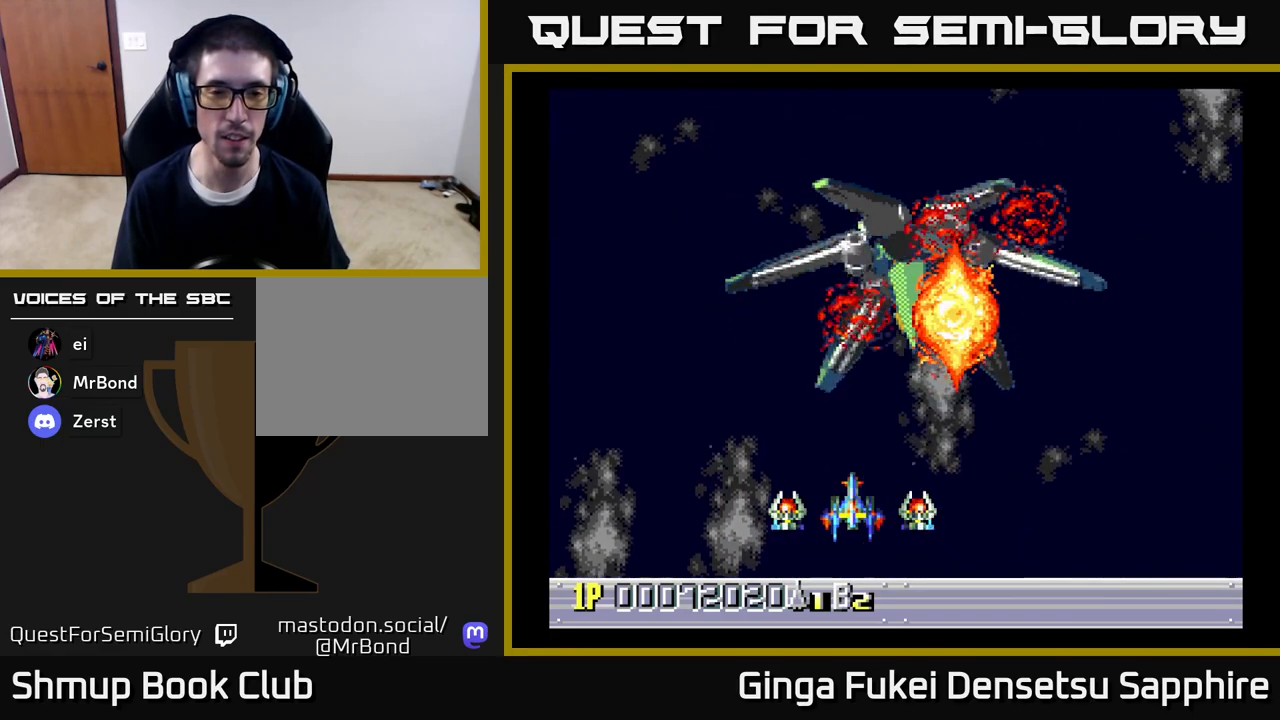
{"buttons": ["DPAD_RIGHT"], "left_stick": "center", "right_stick": "center", "events": [[383, "DPAD_RIGHT", "down"]]}
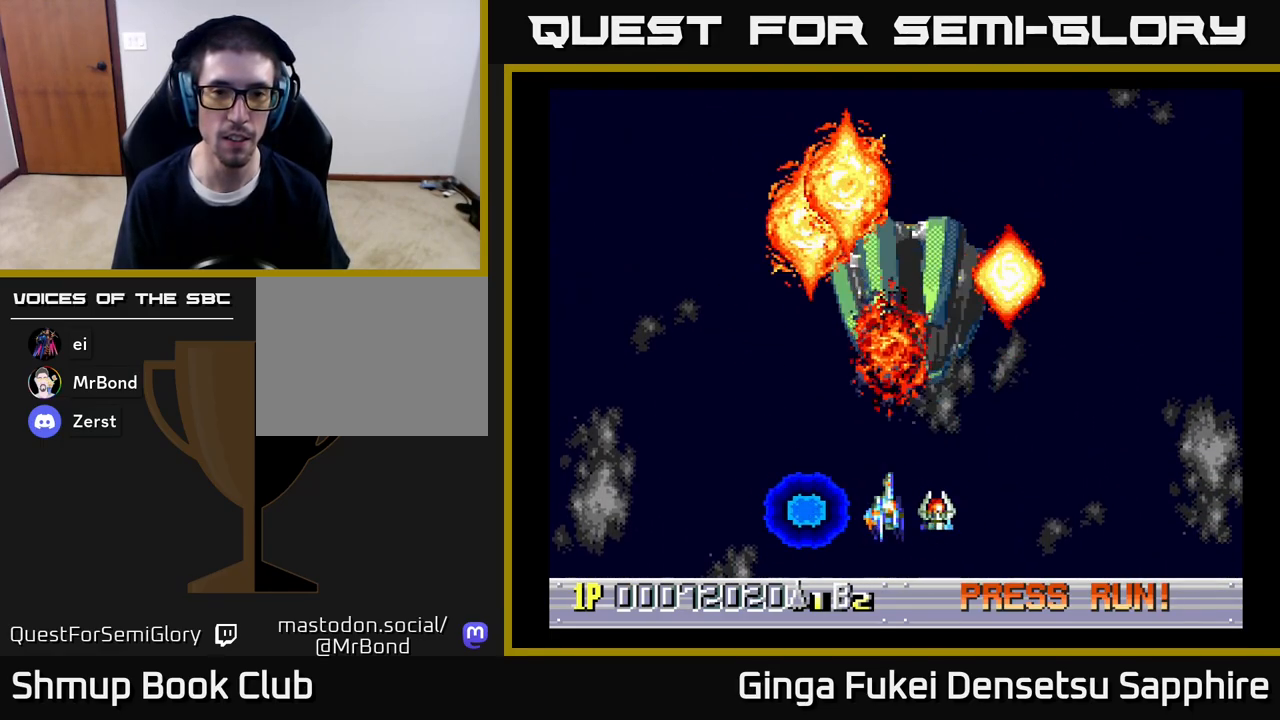
{"buttons": ["DPAD_RIGHT"], "left_stick": "center", "right_stick": "center", "events": []}
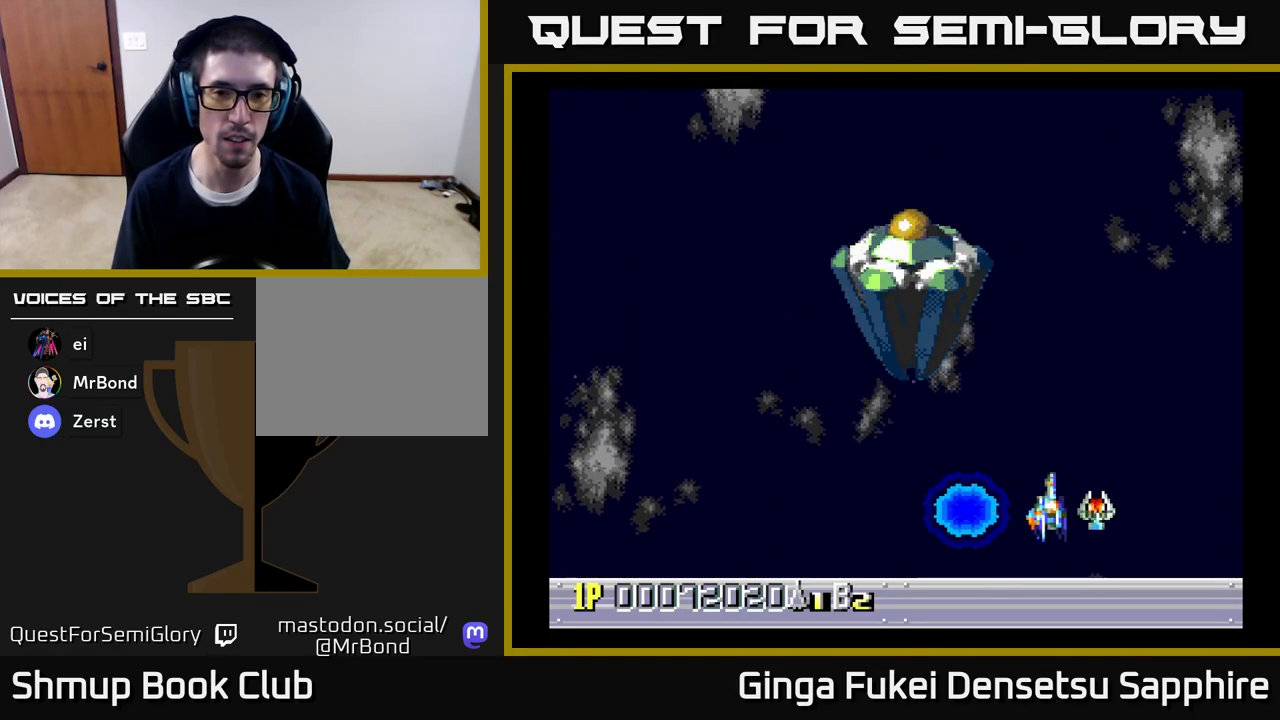
{"buttons": ["DPAD_LEFT"], "left_stick": "center", "right_stick": "center", "events": [[150, "DPAD_RIGHT", "up"], [483, "DPAD_LEFT", "down"]]}
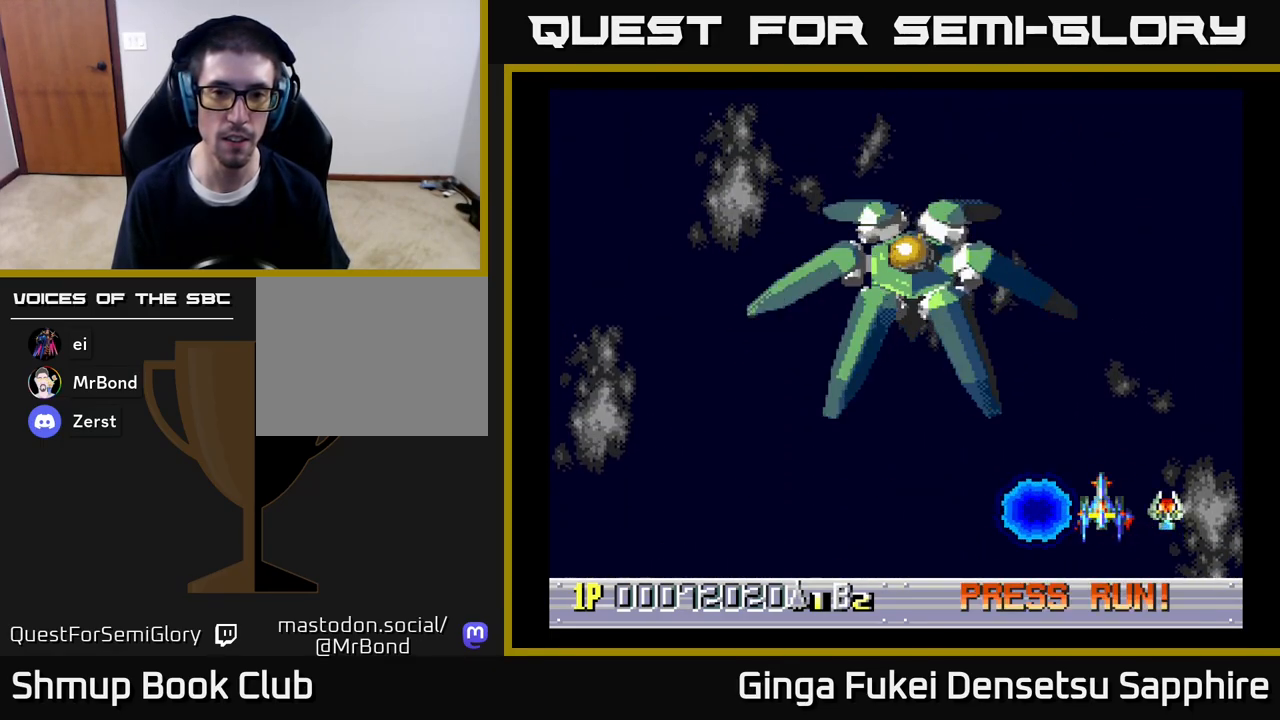
{"buttons": ["A", "DPAD_LEFT"], "left_stick": "center", "right_stick": "center", "events": [[250, "DPAD_UP", "down"], [383, "A", "down"], [400, "DPAD_UP", "up"], [433, "DPAD_DOWN", "down"], [500, "DPAD_DOWN", "up"]]}
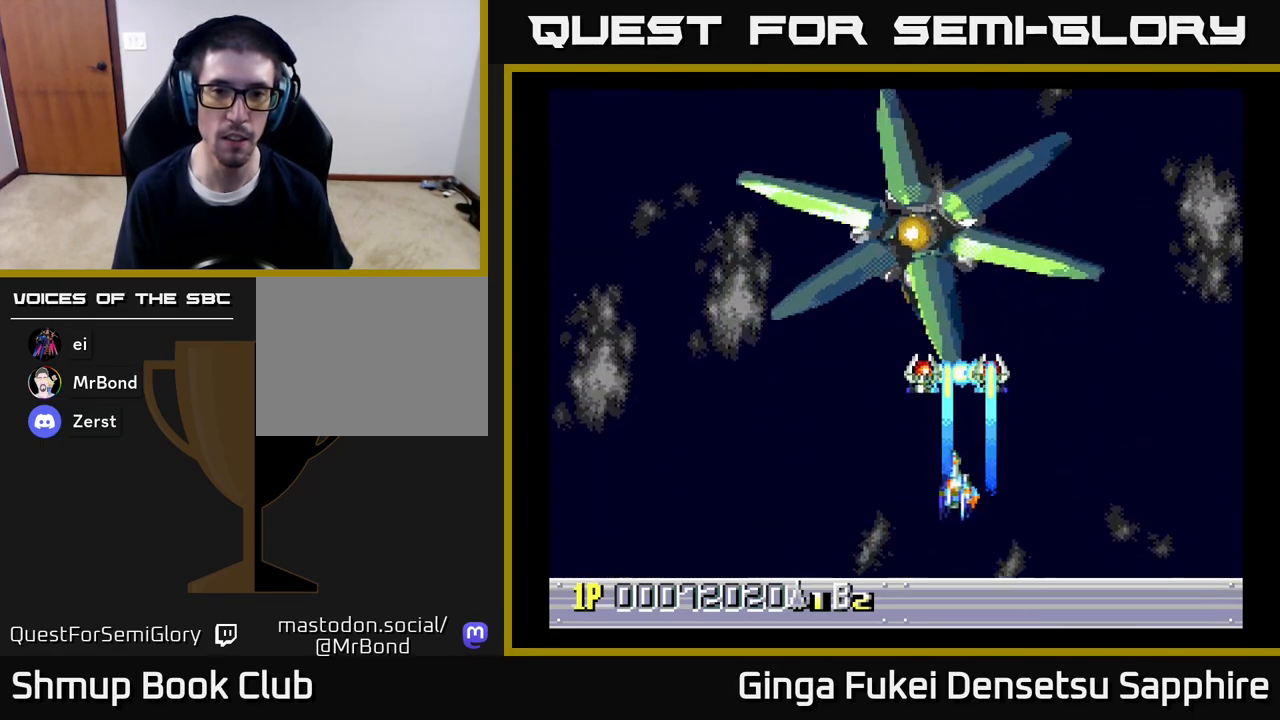
{"buttons": ["A", "DPAD_UP", "DPAD_RIGHT"], "left_stick": "center", "right_stick": "center", "events": [[150, "DPAD_DOWN", "down"], [167, "DPAD_LEFT", "up"], [183, "DPAD_RIGHT", "down"], [267, "DPAD_DOWN", "up"], [417, "DPAD_UP", "down"]]}
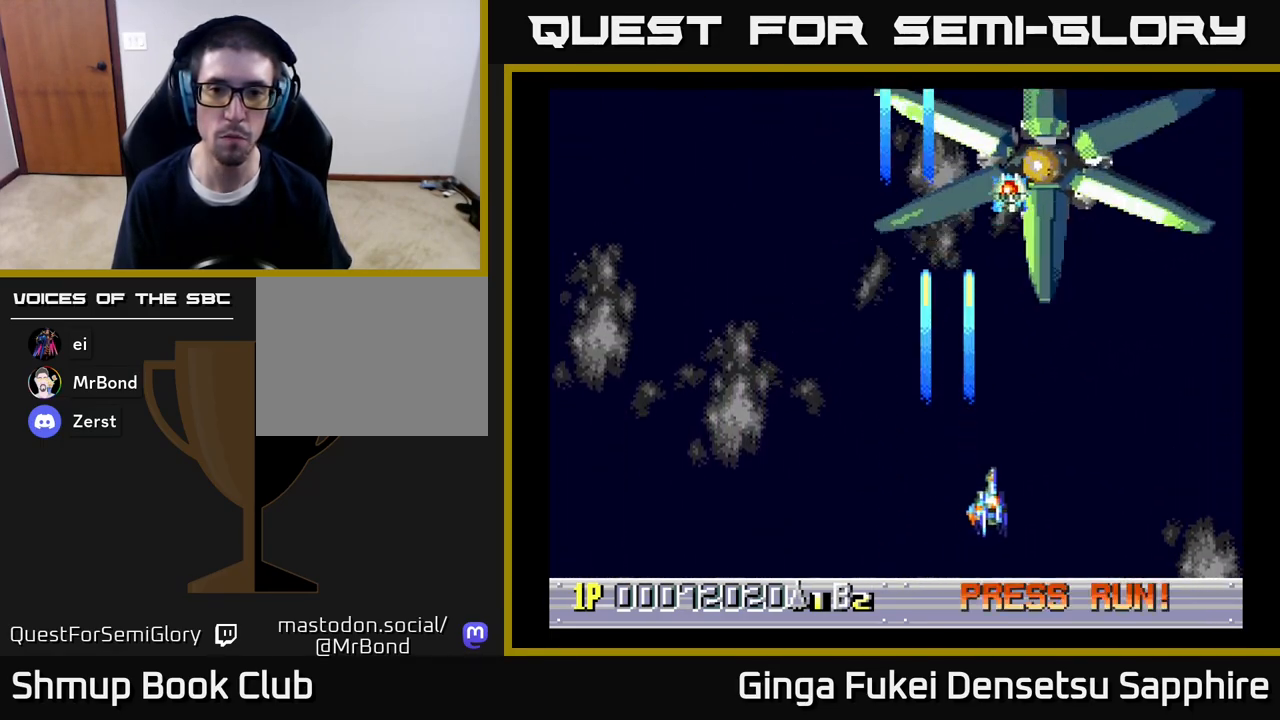
{"buttons": ["A", "DPAD_DOWN", "DPAD_RIGHT"], "left_stick": "center", "right_stick": "center", "events": [[117, "DPAD_UP", "up"], [450, "DPAD_DOWN", "down"]]}
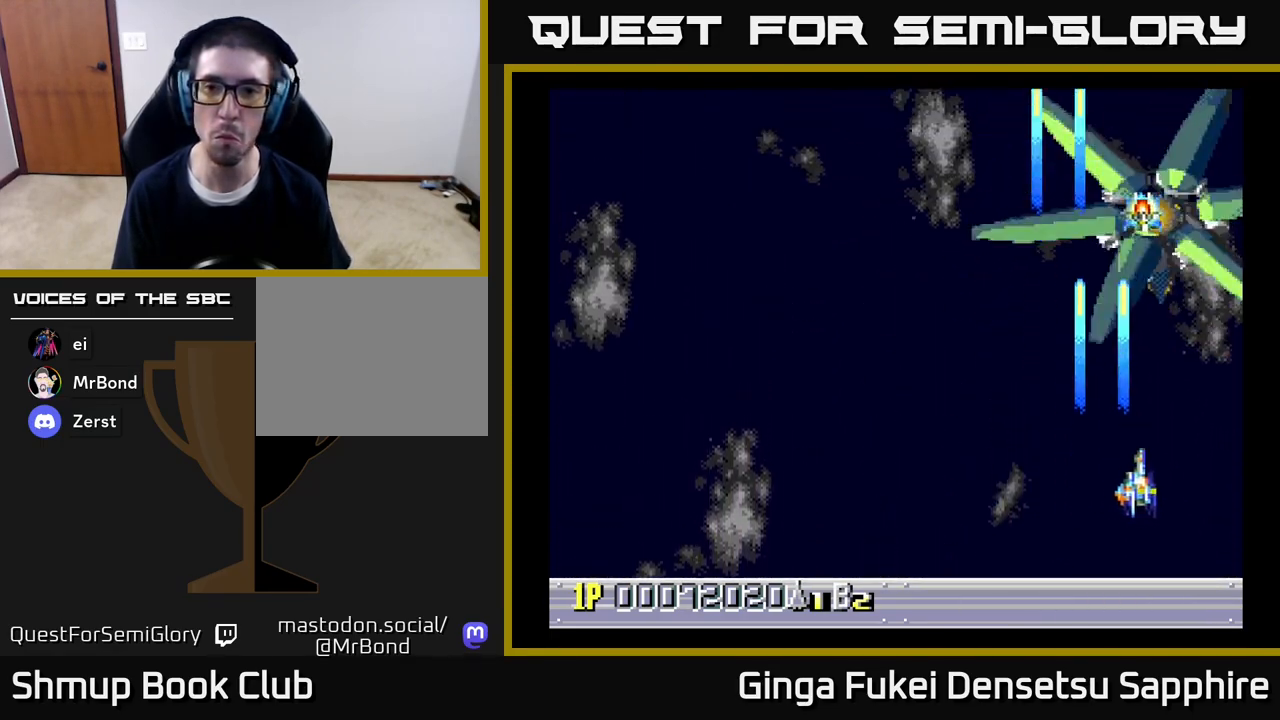
{"buttons": ["A"], "left_stick": "center", "right_stick": "center", "events": [[50, "DPAD_RIGHT", "up"], [117, "DPAD_LEFT", "down"], [183, "DPAD_DOWN", "up"], [400, "DPAD_LEFT", "up"]]}
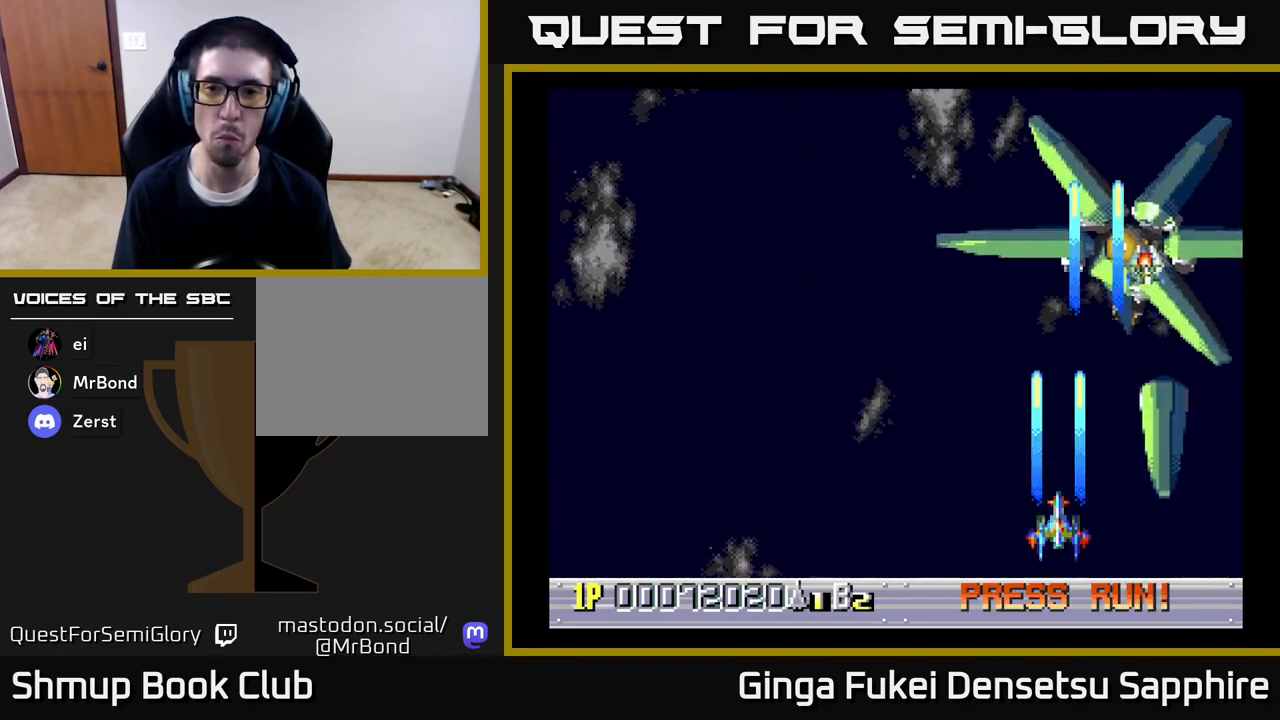
{"buttons": ["A", "DPAD_LEFT"], "left_stick": "center", "right_stick": "center", "events": [[17, "DPAD_LEFT", "down"], [100, "DPAD_DOWN", "down"], [150, "DPAD_LEFT", "up"], [233, "DPAD_LEFT", "down"], [300, "DPAD_DOWN", "up"]]}
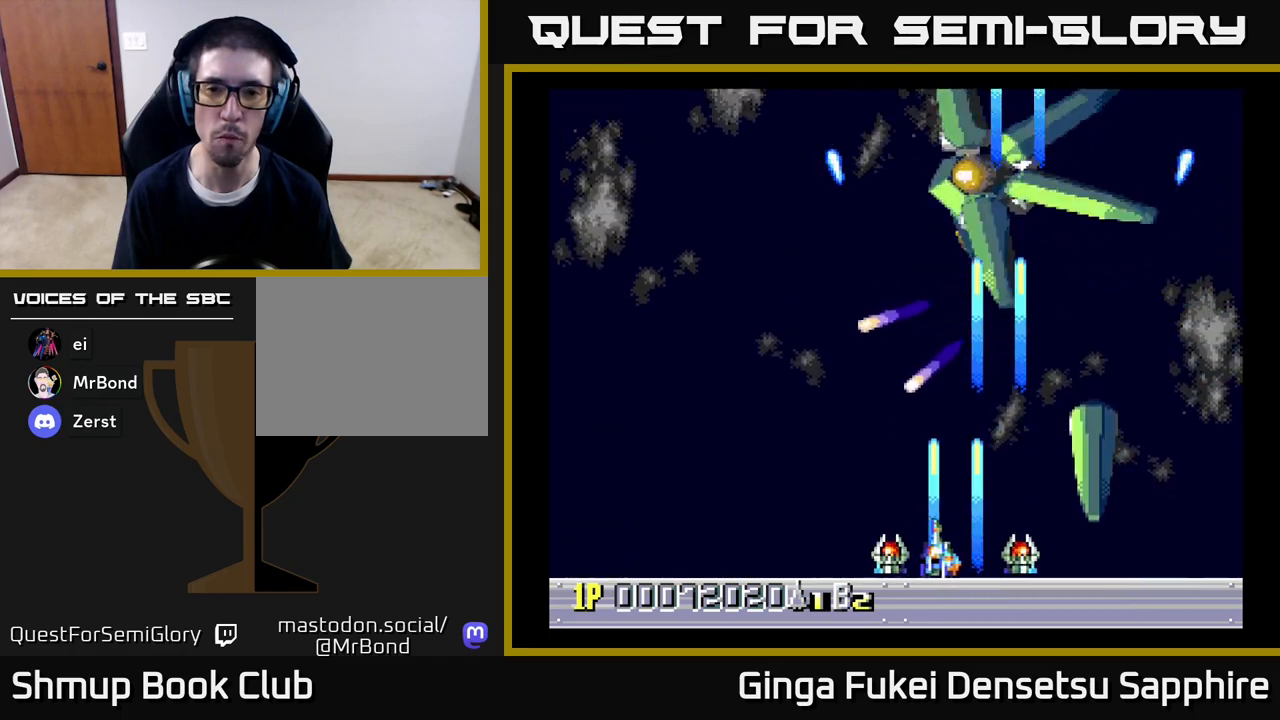
{"buttons": ["A", "DPAD_LEFT"], "left_stick": "center", "right_stick": "center", "events": [[250, "DPAD_LEFT", "up"], [383, "DPAD_LEFT", "down"]]}
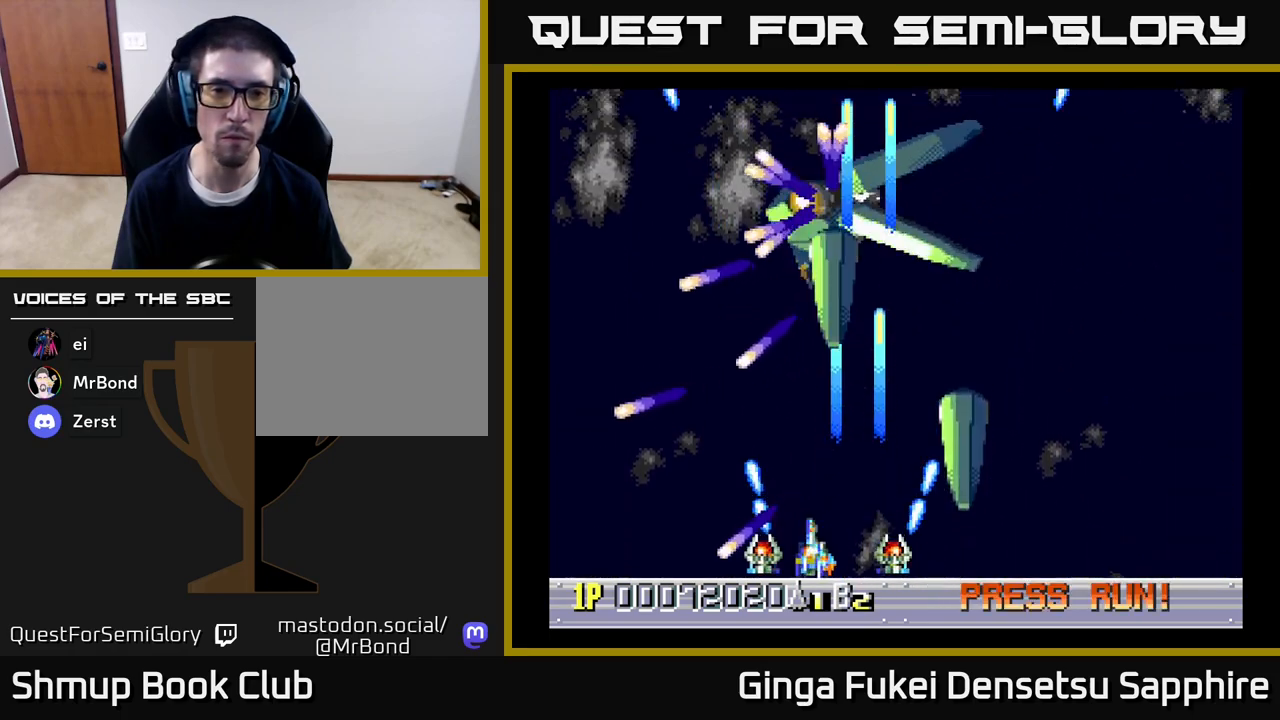
{"buttons": ["A", "DPAD_RIGHT"], "left_stick": "center", "right_stick": "center", "events": [[17, "DPAD_LEFT", "up"], [167, "DPAD_LEFT", "down"], [417, "DPAD_DOWN", "down"], [450, "DPAD_LEFT", "up"], [450, "DPAD_RIGHT", "down"], [467, "DPAD_DOWN", "up"]]}
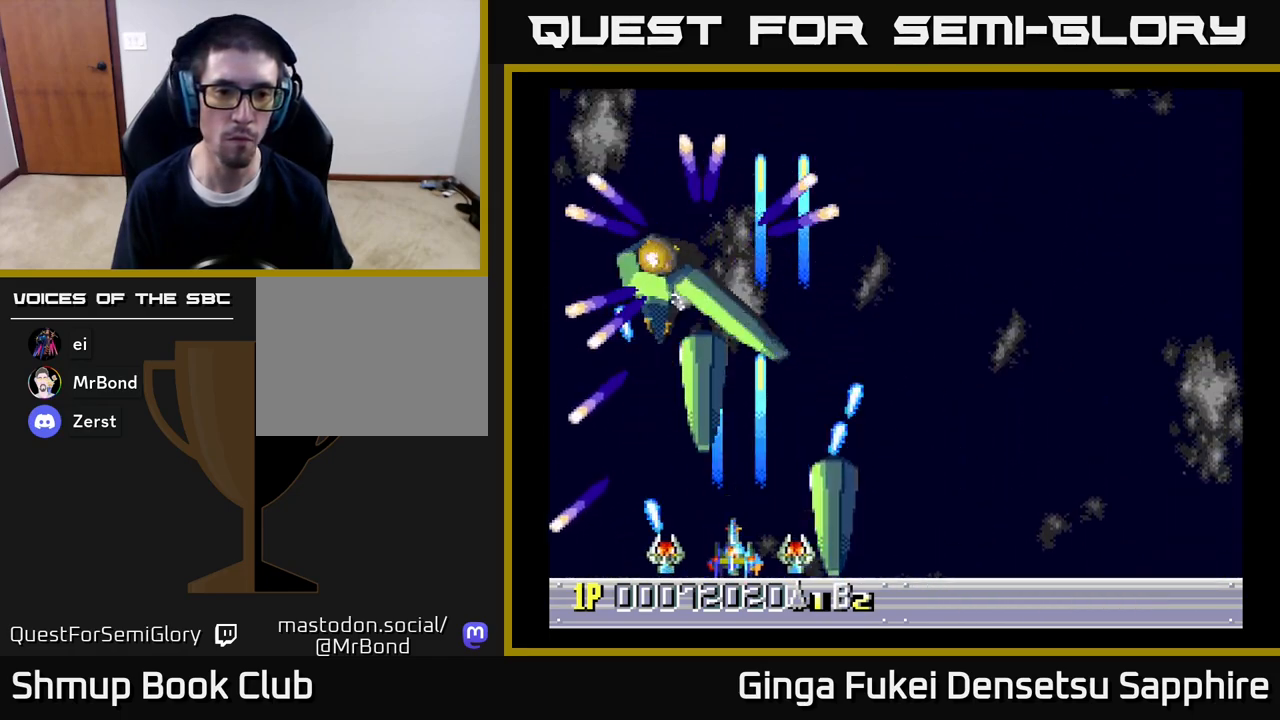
{"buttons": ["A", "DPAD_DOWN", "DPAD_LEFT"], "left_stick": "center", "right_stick": "center"}
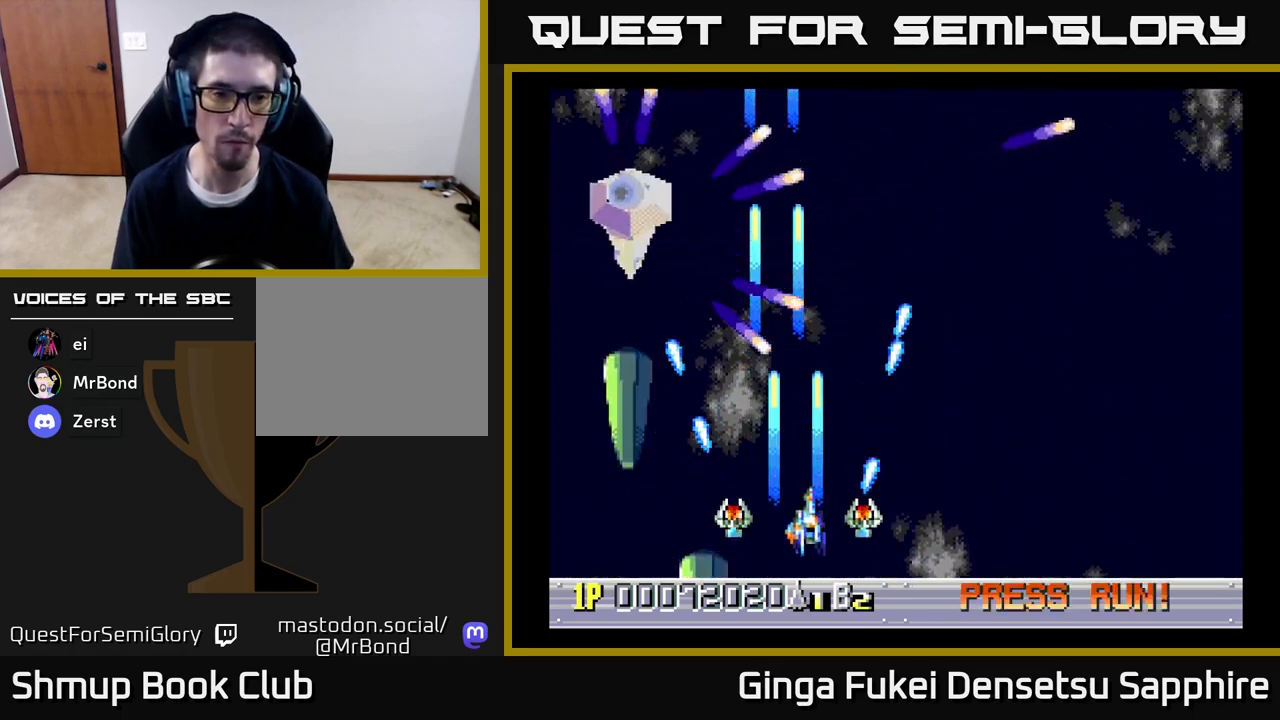
{"buttons": ["A", "DPAD_RIGHT"], "left_stick": "center", "right_stick": "center", "events": [[67, "DPAD_DOWN", "up"], [133, "DPAD_DOWN", "down"], [167, "DPAD_LEFT", "up"], [183, "DPAD_RIGHT", "down"], [217, "DPAD_DOWN", "up"], [250, "DPAD_RIGHT", "up"], [500, "DPAD_RIGHT", "down"]]}
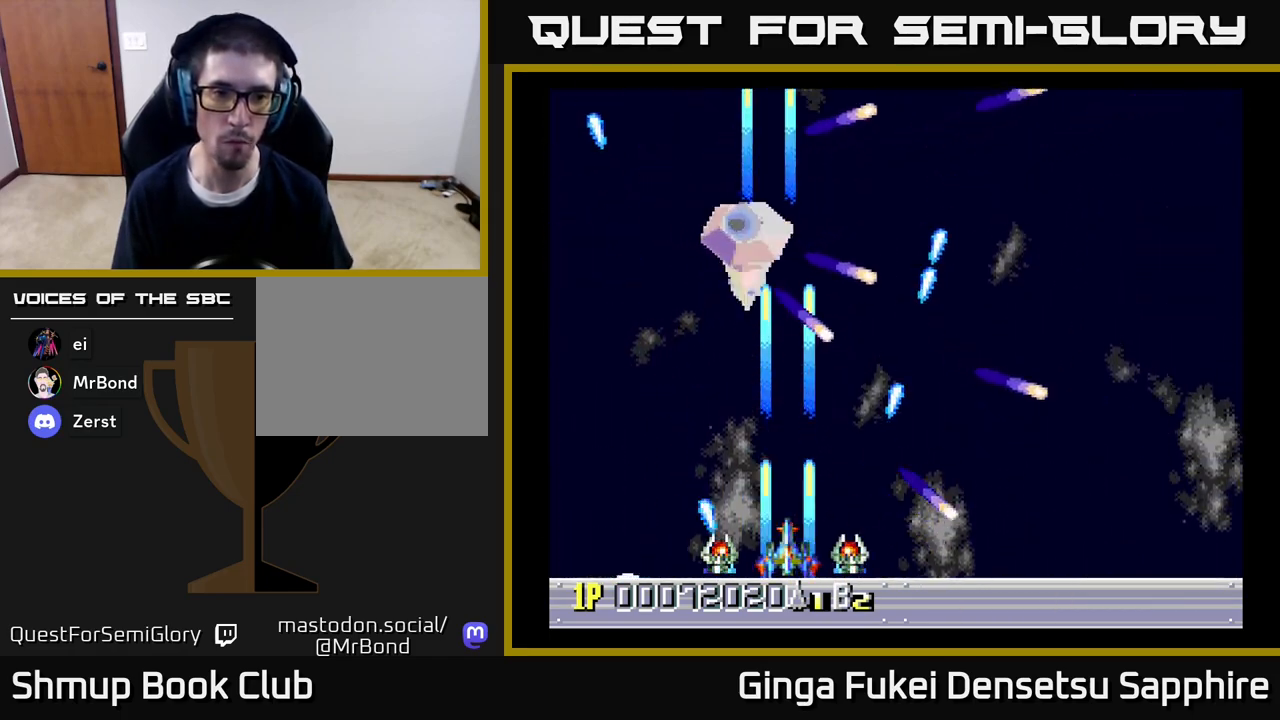
{"buttons": ["A", "DPAD_RIGHT"], "left_stick": "center", "right_stick": "center", "events": [[117, "DPAD_RIGHT", "up"], [217, "DPAD_RIGHT", "down"], [317, "DPAD_RIGHT", "up"], [433, "DPAD_RIGHT", "down"]]}
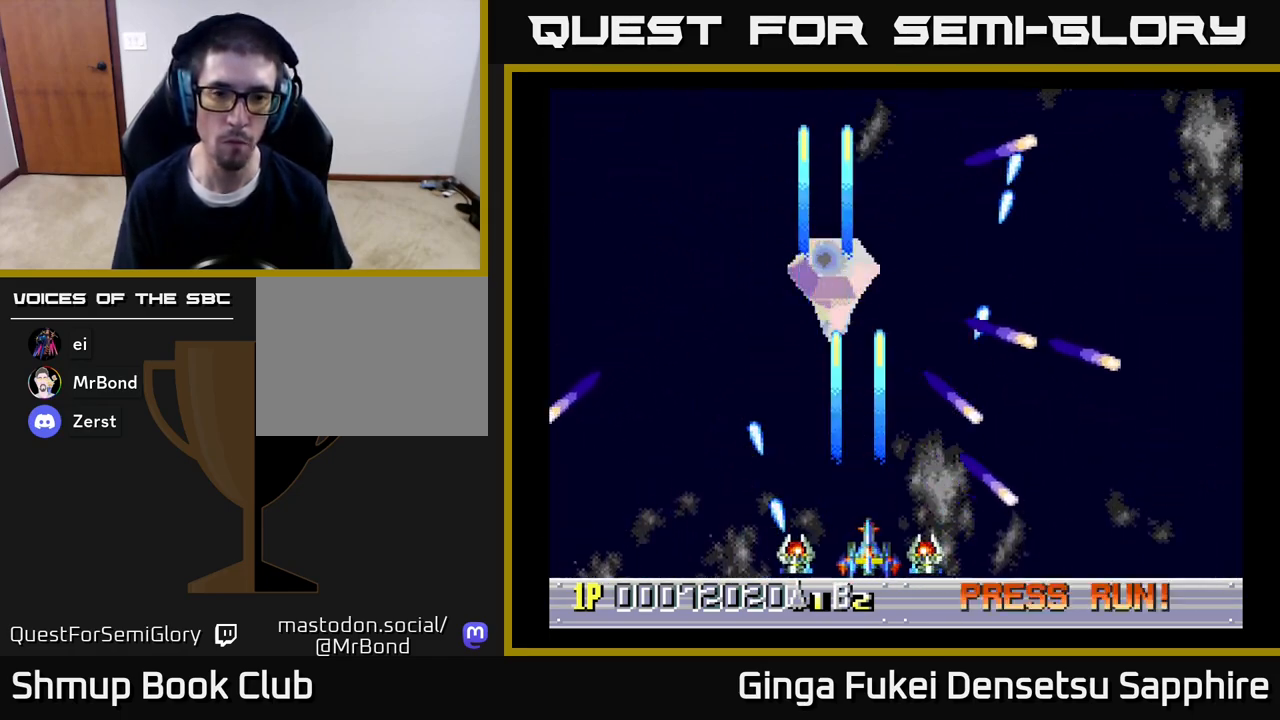
{"buttons": ["A"], "left_stick": "center", "right_stick": "center", "events": [[17, "DPAD_RIGHT", "up"]]}
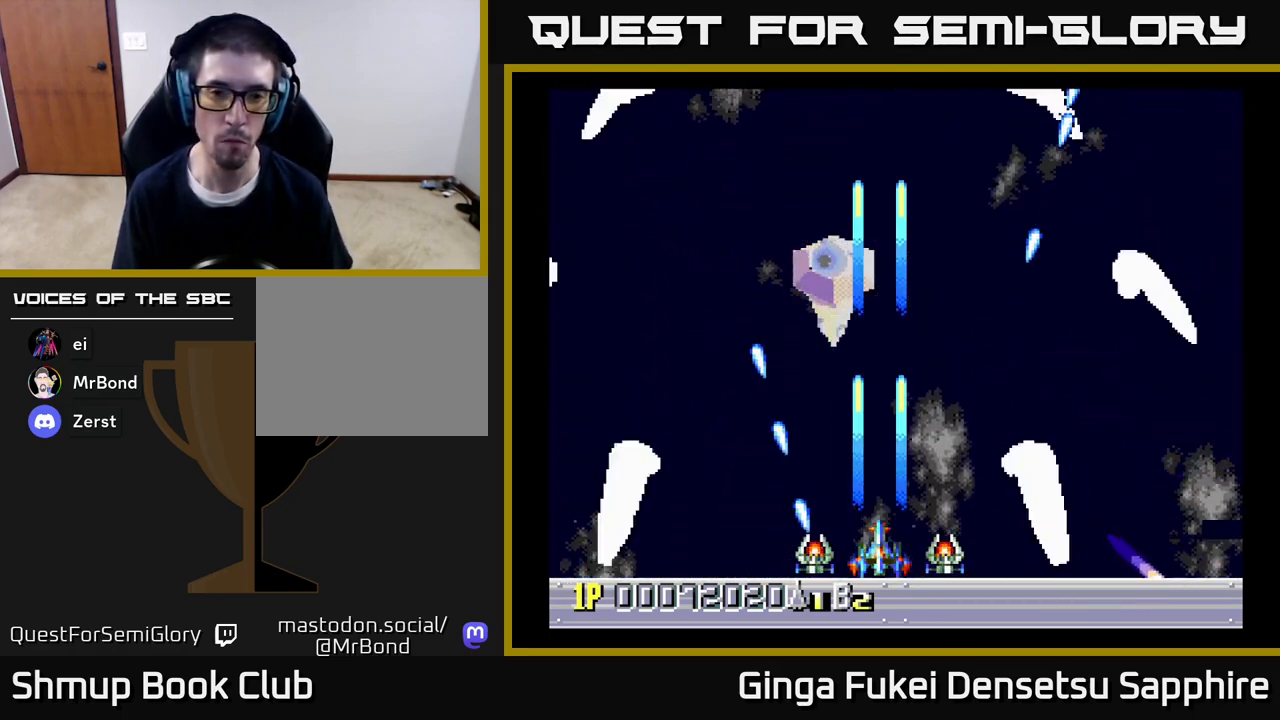
{"buttons": ["A"], "left_stick": "center", "right_stick": "center", "events": []}
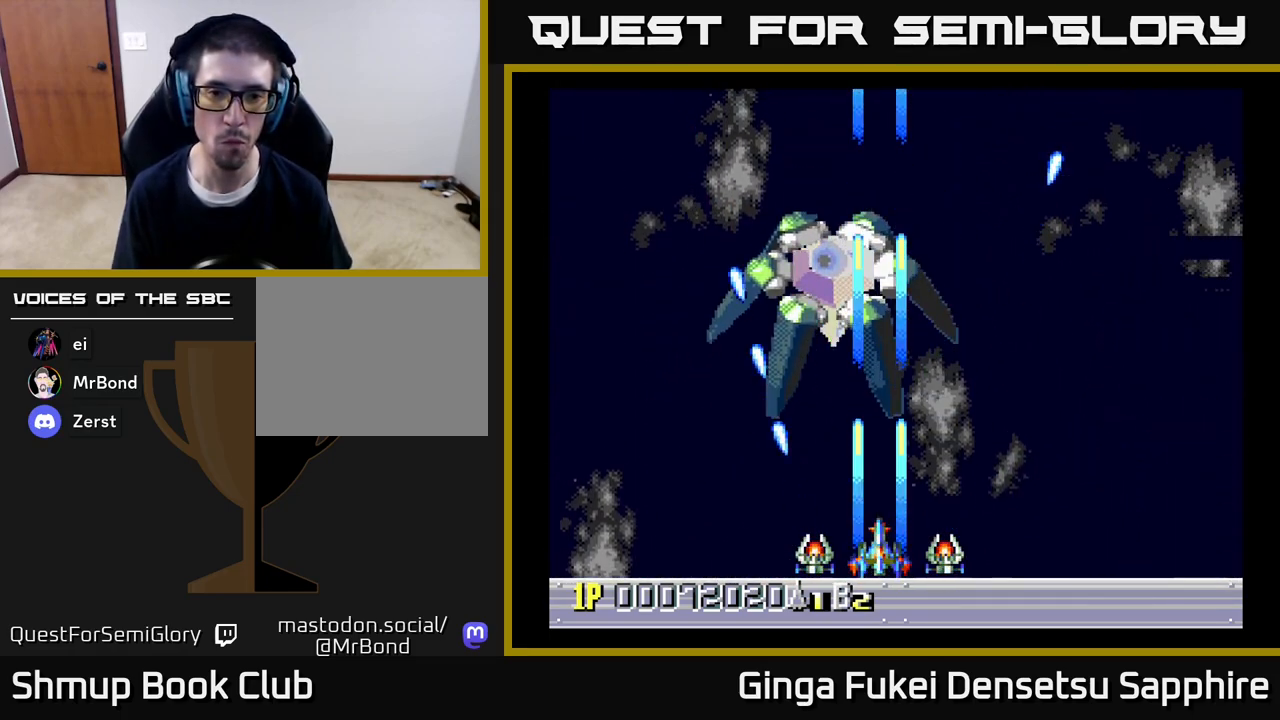
{"buttons": ["A"], "left_stick": "center", "right_stick": "center", "events": [[83, "DPAD_RIGHT", "down"], [150, "DPAD_RIGHT", "up"]]}
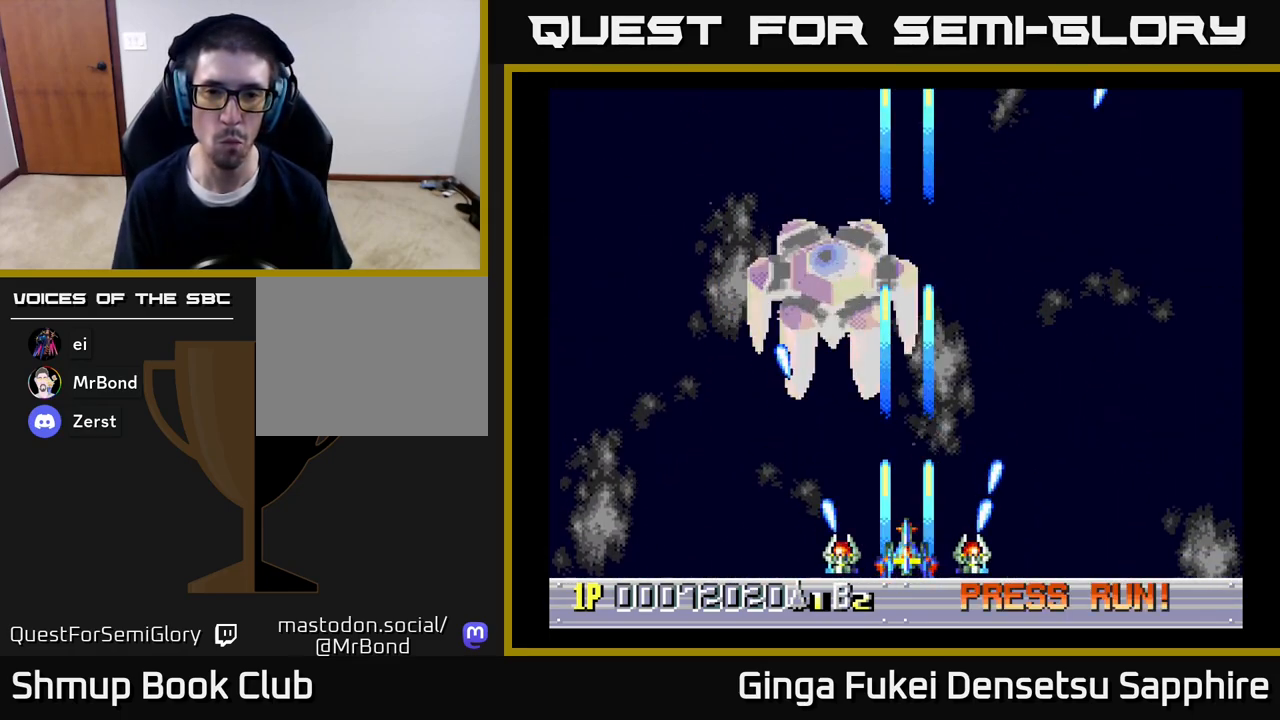
{"buttons": ["A"], "left_stick": "center", "right_stick": "center", "events": []}
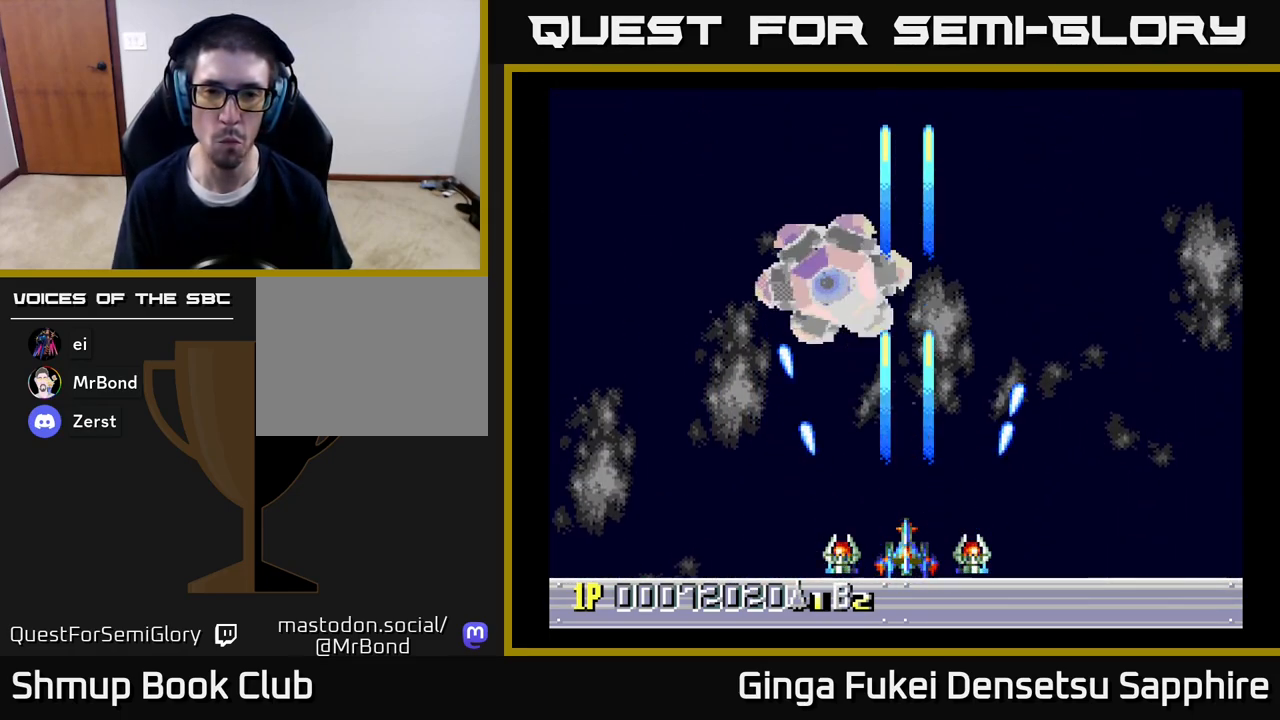
{"buttons": ["A"], "left_stick": "center", "right_stick": "center", "events": []}
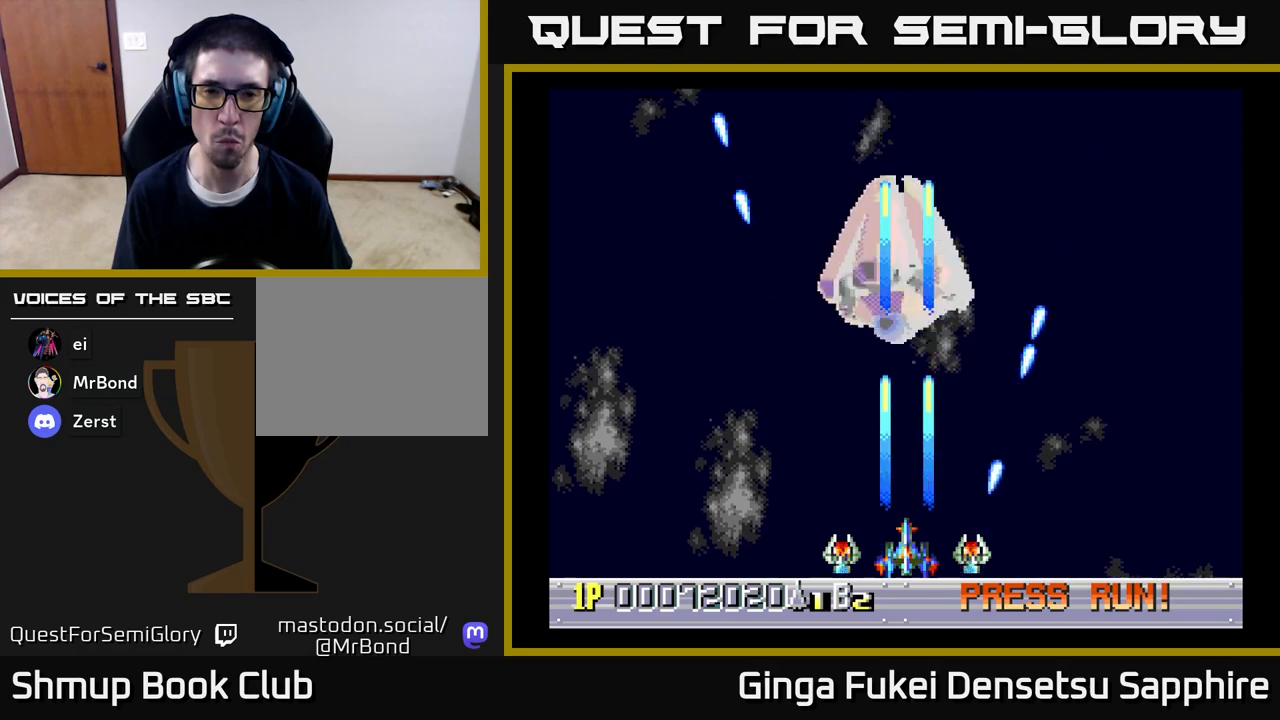
{"buttons": ["A", "DPAD_LEFT"], "left_stick": "center", "right_stick": "center", "events": [[167, "DPAD_LEFT", "down"]]}
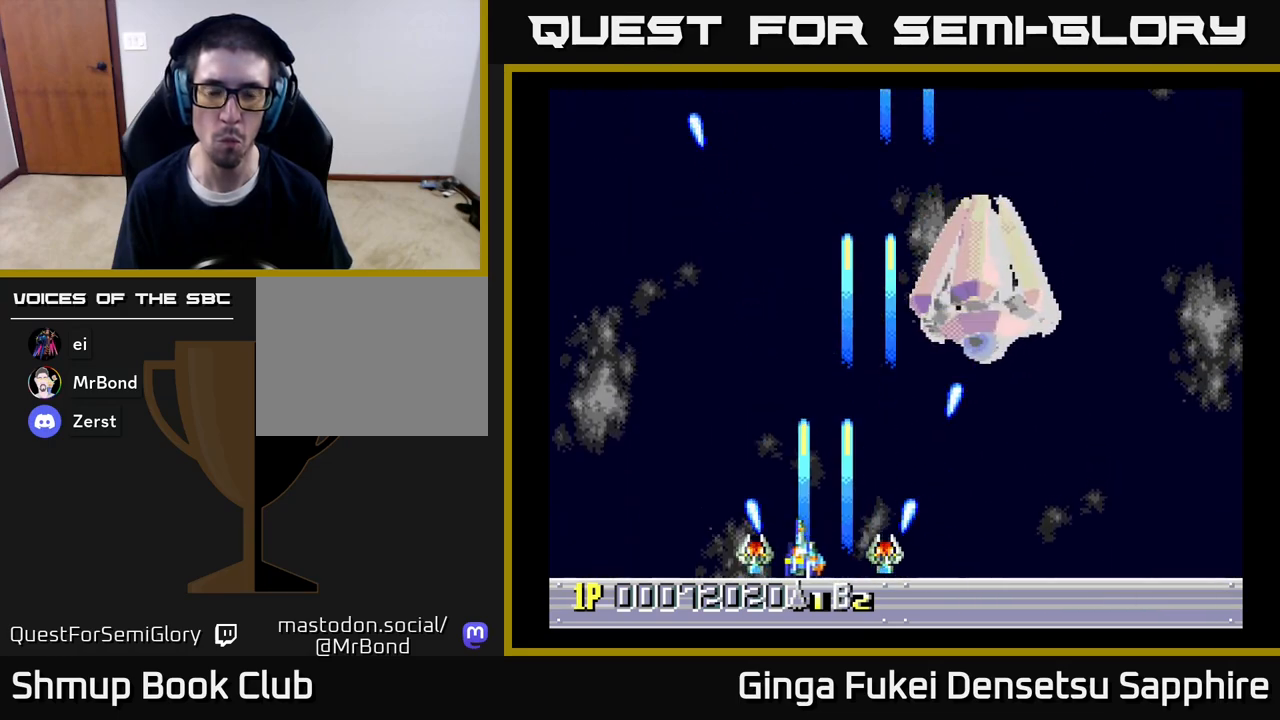
{"buttons": ["DPAD_LEFT"], "left_stick": "center", "right_stick": "center", "events": [[100, "A", "up"]]}
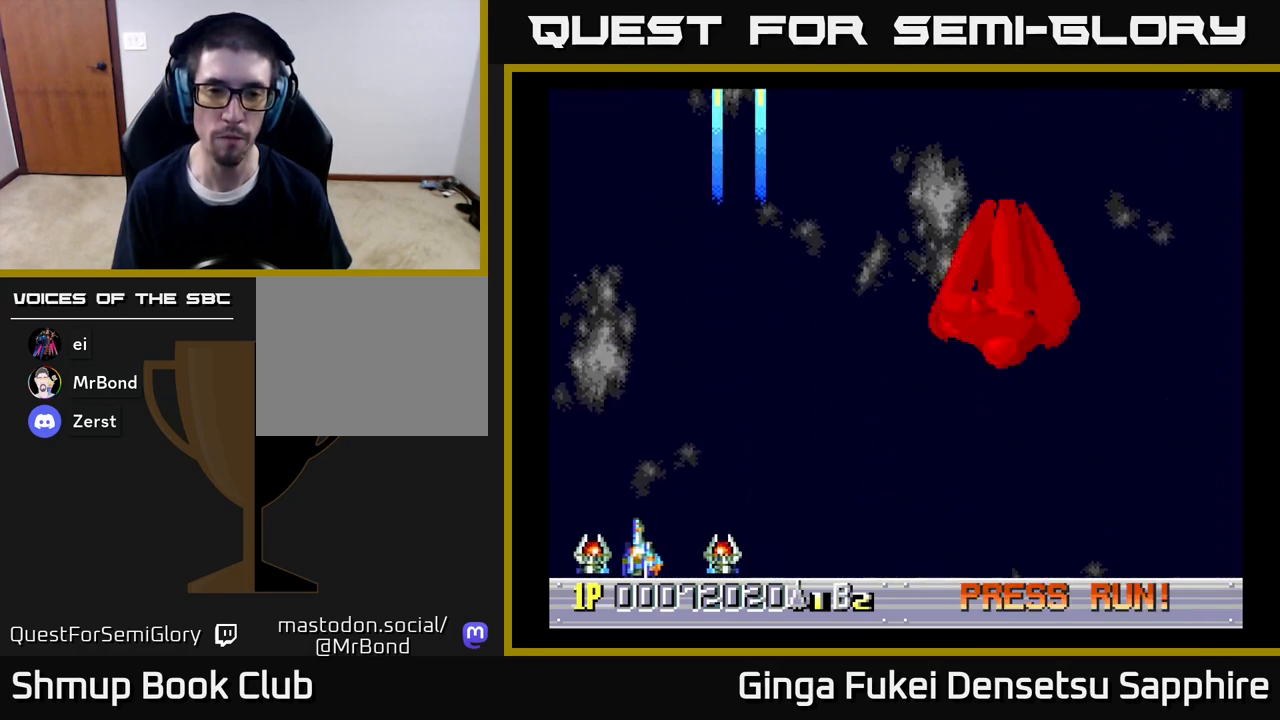
{"buttons": [], "left_stick": "center", "right_stick": "center", "events": [[217, "DPAD_LEFT", "up"]]}
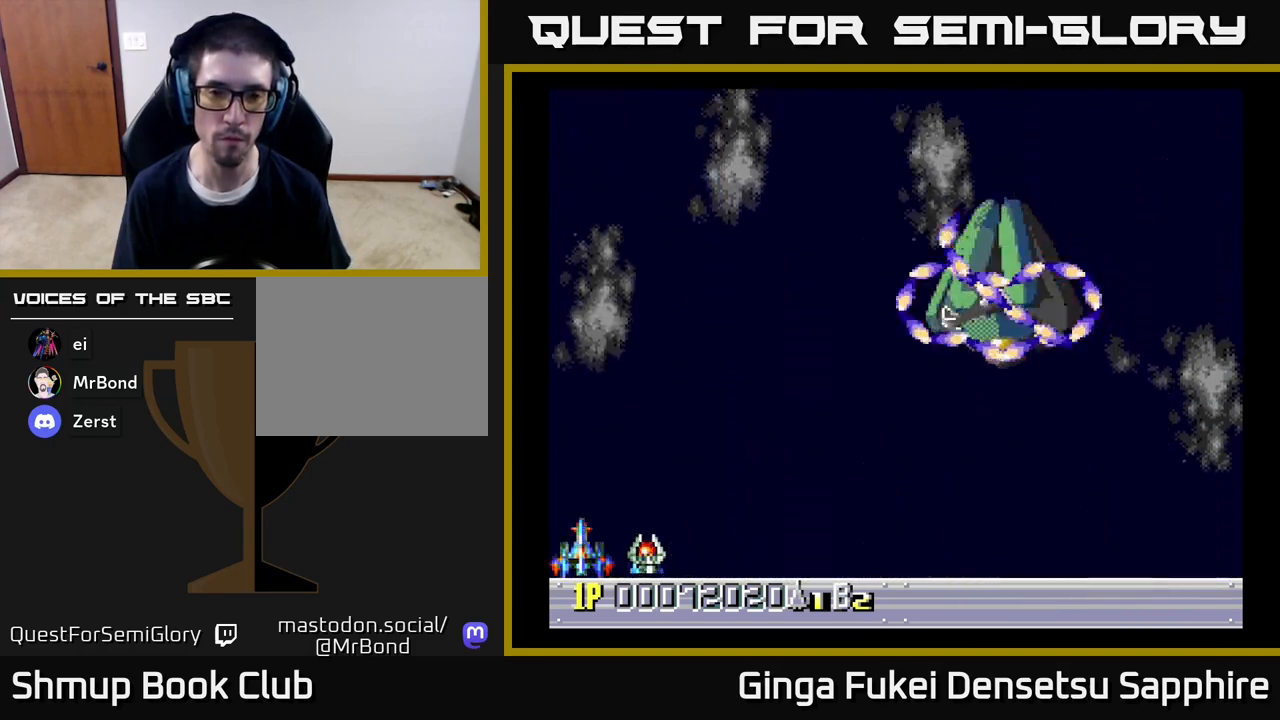
{"buttons": [], "left_stick": "center", "right_stick": "center", "events": []}
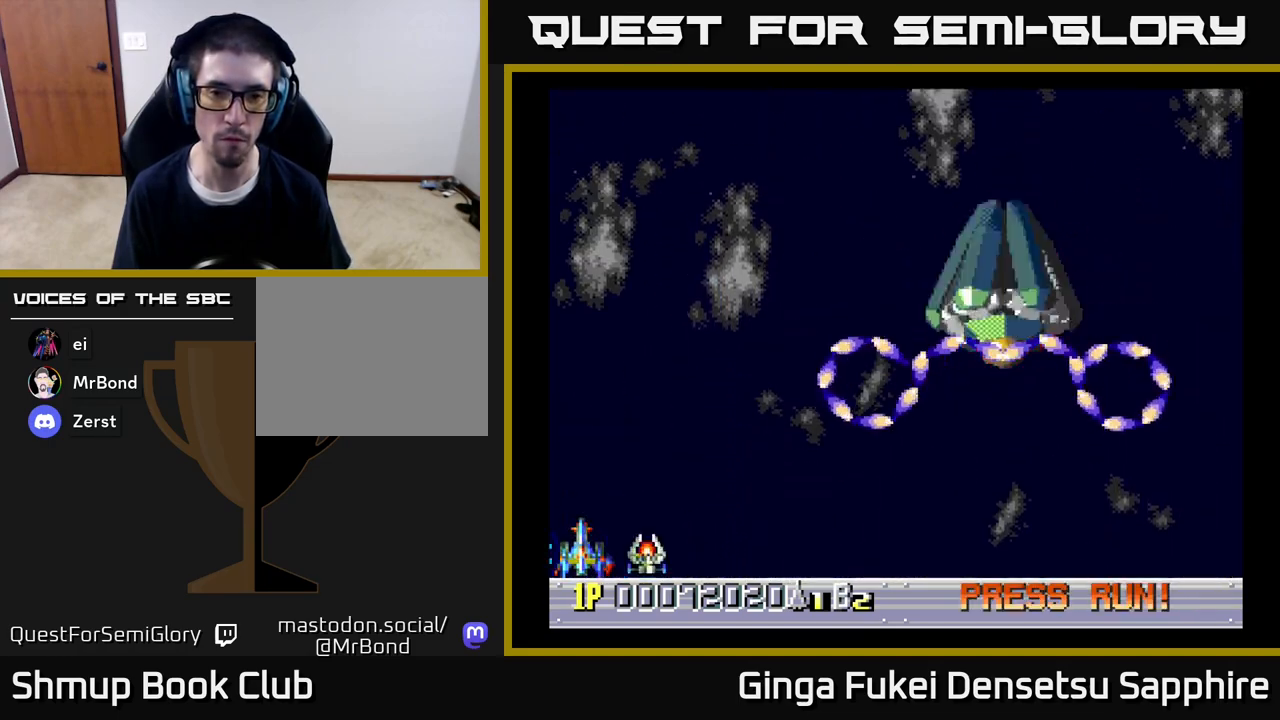
{"buttons": [], "left_stick": "center", "right_stick": "center", "events": []}
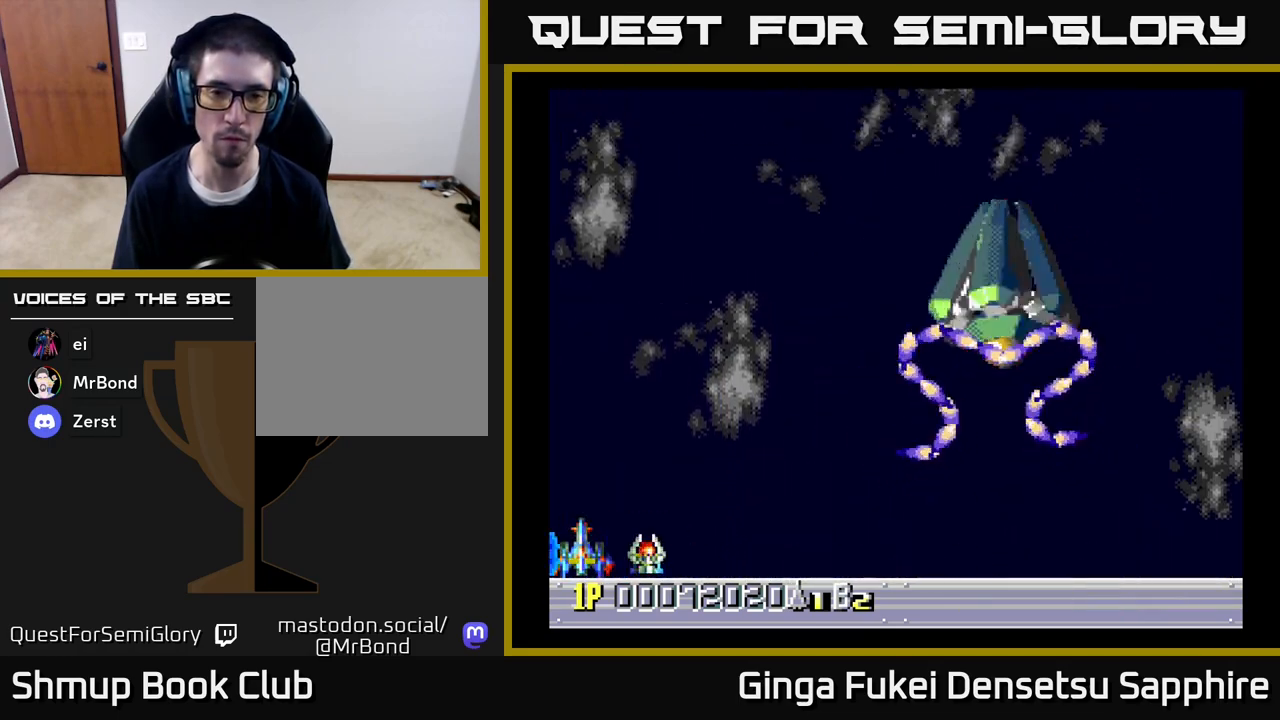
{"buttons": [], "left_stick": "center", "right_stick": "center", "events": []}
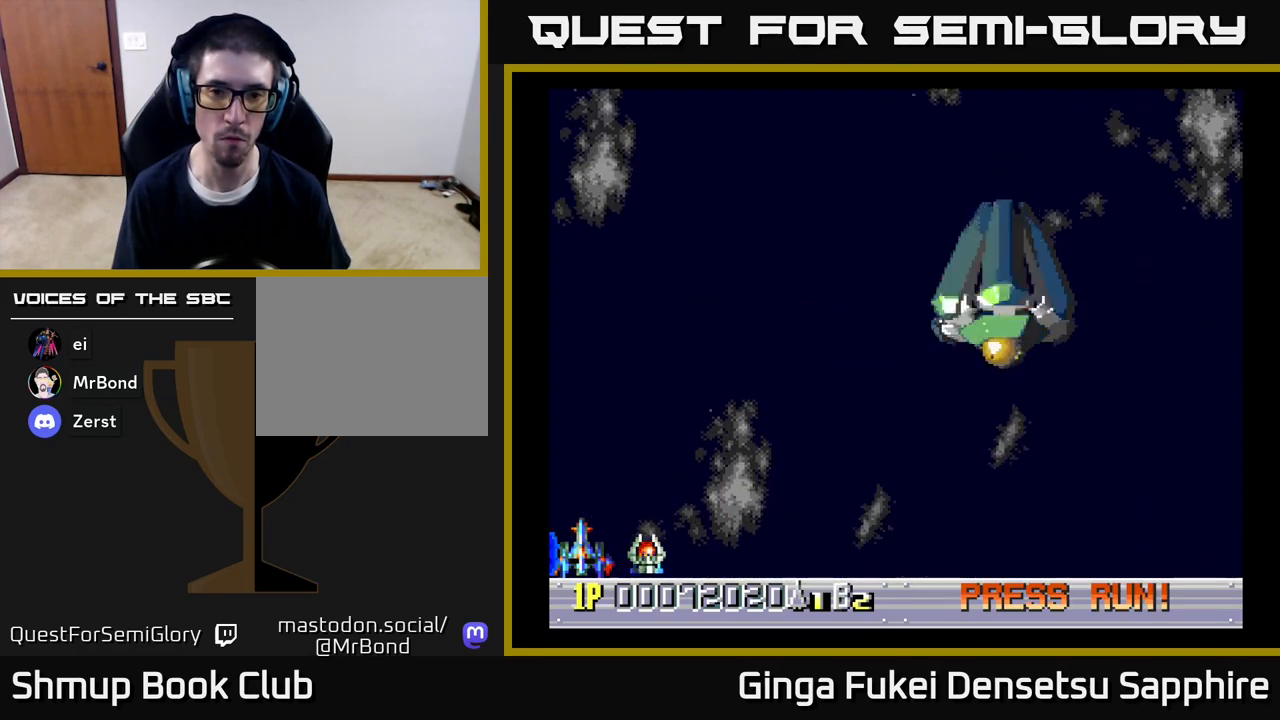
{"buttons": ["DPAD_UP", "DPAD_RIGHT"], "left_stick": "center", "right_stick": "center", "events": [[317, "DPAD_UP", "down"], [350, "DPAD_RIGHT", "down"]]}
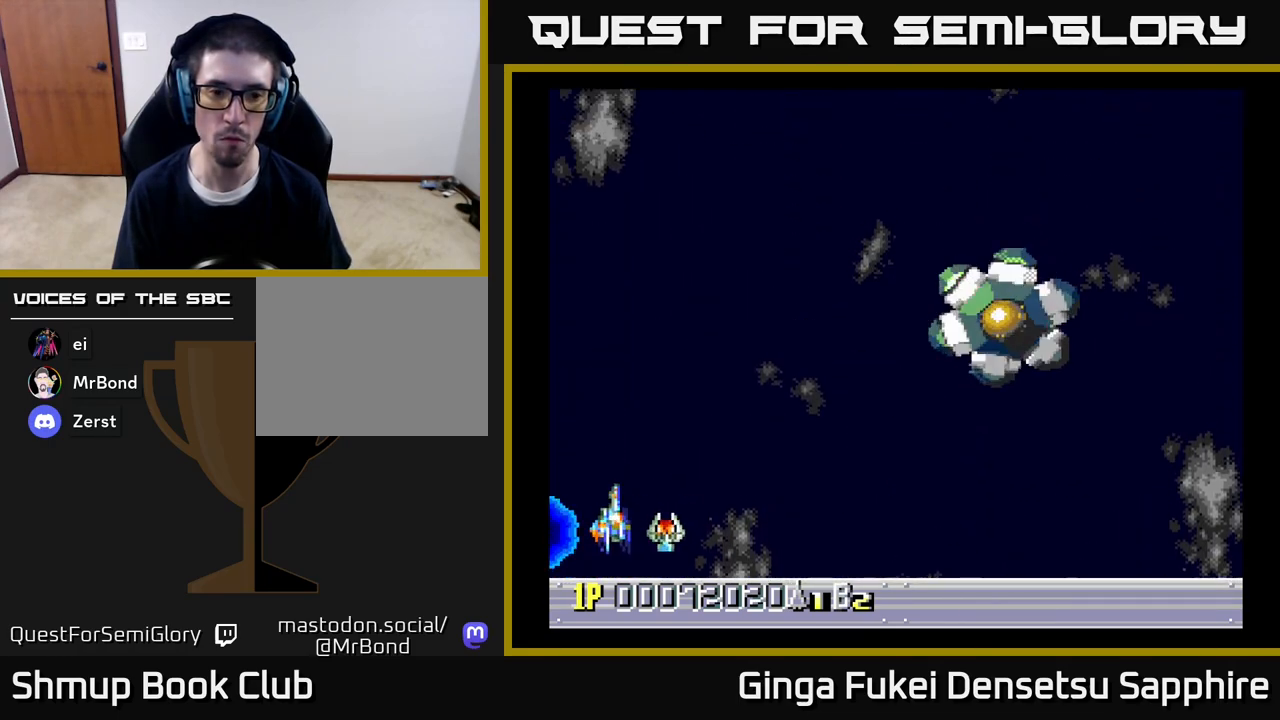
{"buttons": ["DPAD_RIGHT"], "left_stick": "center", "right_stick": "center", "events": [[67, "DPAD_UP", "up"]]}
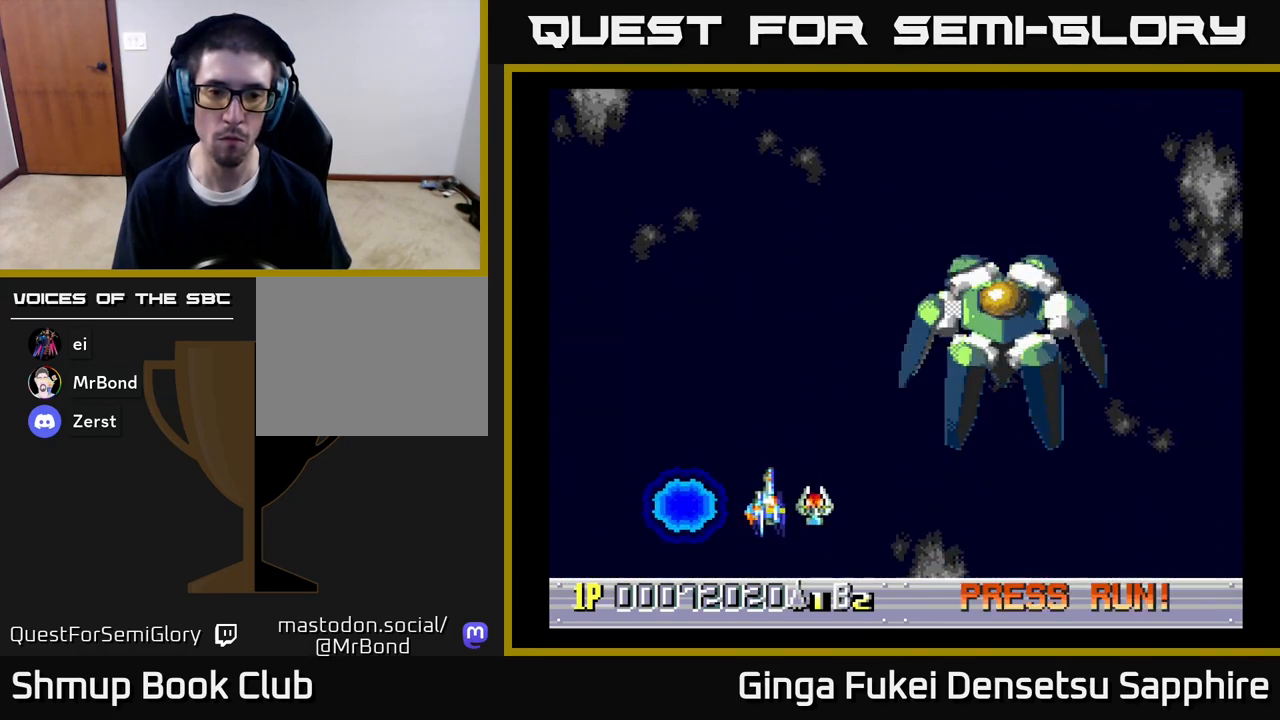
{"buttons": ["A", "DPAD_DOWN", "DPAD_RIGHT"], "left_stick": "center", "right_stick": "center", "events": [[217, "DPAD_DOWN", "down"], [467, "A", "down"]]}
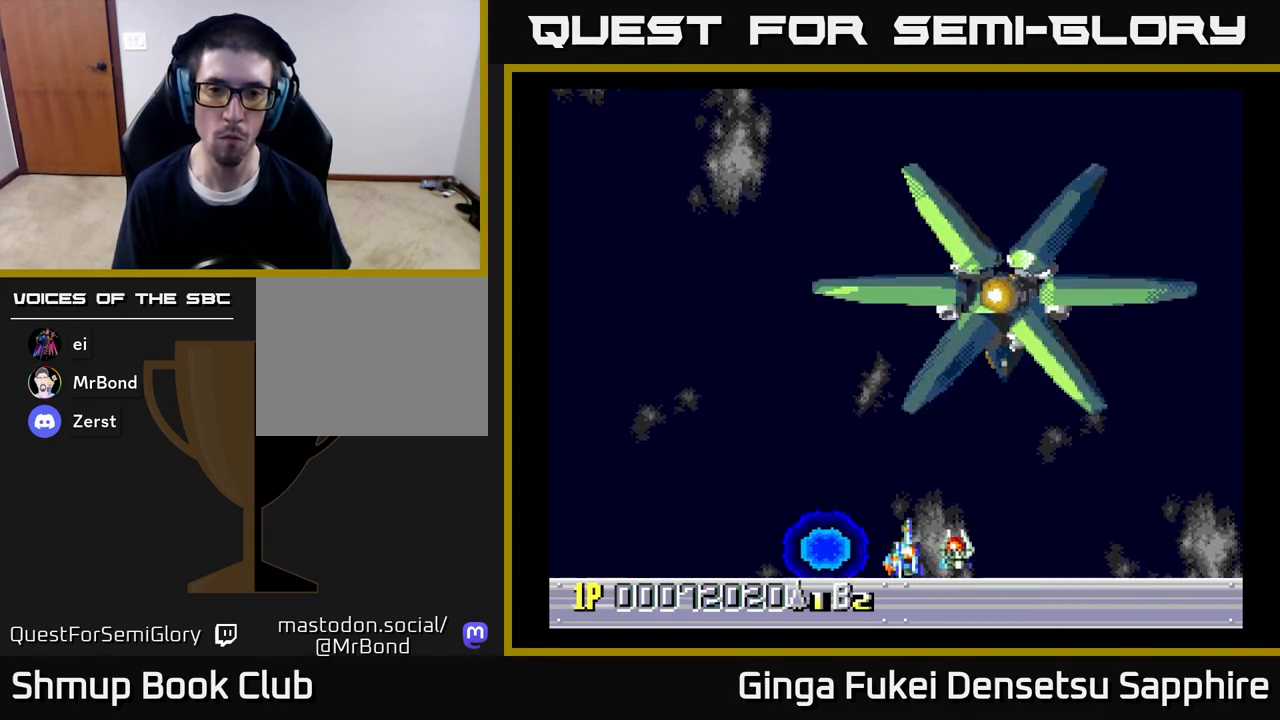
{"buttons": ["A", "DPAD_UP", "DPAD_LEFT"], "left_stick": "center", "right_stick": "center", "events": [[167, "DPAD_DOWN", "up"], [267, "DPAD_RIGHT", "up"], [300, "DPAD_LEFT", "down"], [433, "DPAD_UP", "down"]]}